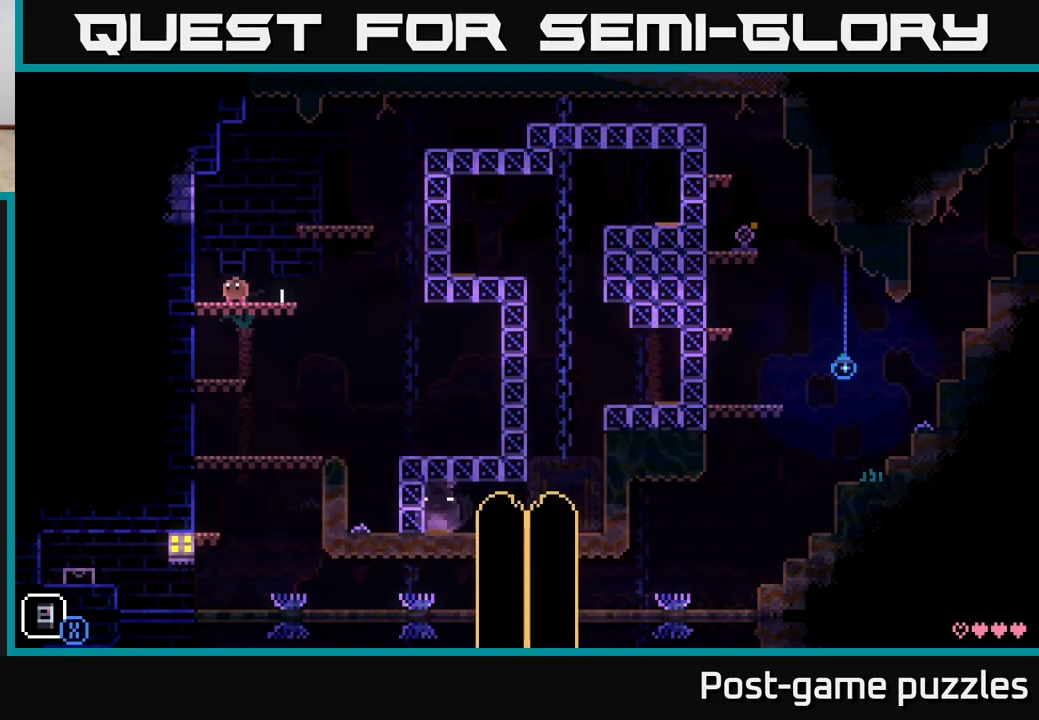
Gameplay with a controller (Xbox layout); each line is a JSON object with the inputs held at the frame after it. "events" lists button and stick changes between this image and that frame as [ms after this image, input, new state], when the widget could be followed in between.
{"buttons": ["A", "X"], "left_stick": "right", "right_stick": "center", "events": [[100, "left_stick", "right"], [300, "A", "down"], [417, "X", "down"]]}
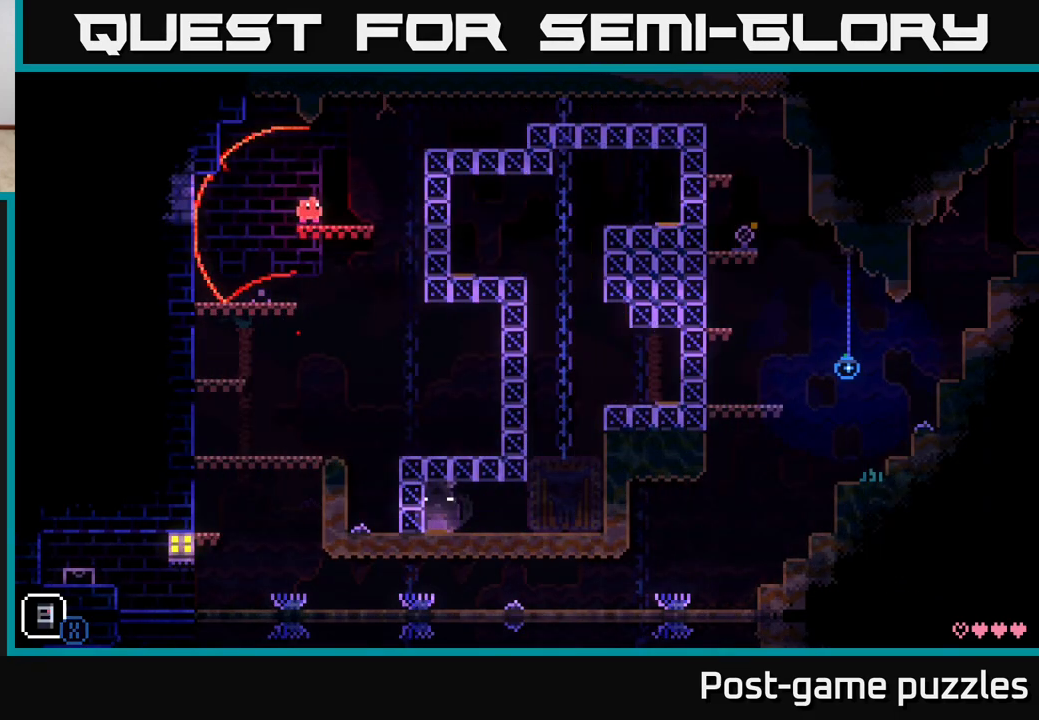
{"buttons": ["A"], "left_stick": "right", "right_stick": "center", "events": [[117, "left_stick", "center"], [167, "A", "up"], [167, "X", "up"], [283, "left_stick", "right"], [450, "A", "down"]]}
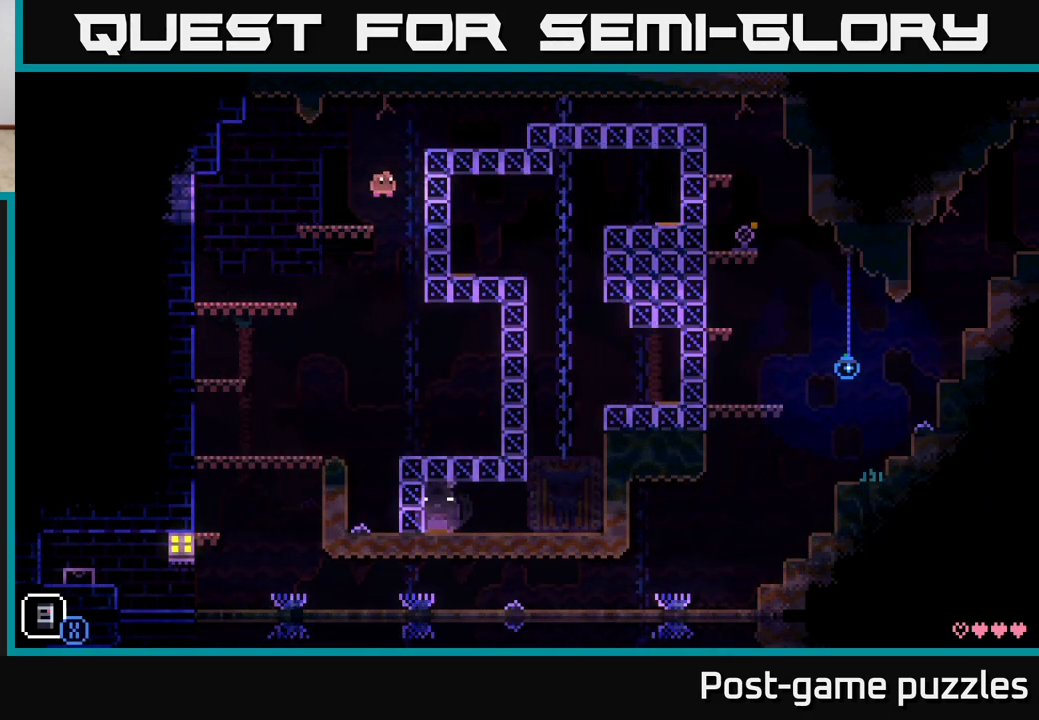
{"buttons": ["X"], "left_stick": "right", "right_stick": "center", "events": [[50, "X", "down"], [283, "X", "up"], [300, "A", "up"], [400, "X", "down"]]}
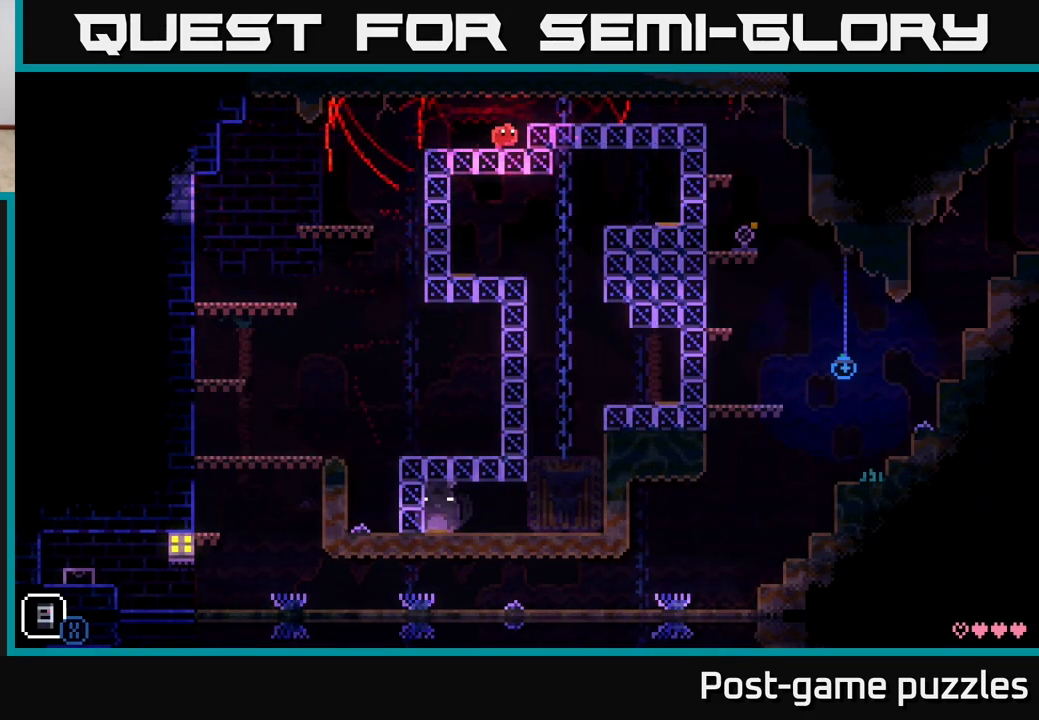
{"buttons": [], "left_stick": "right", "right_stick": "center", "events": [[17, "X", "up"], [100, "A", "down"], [233, "X", "down"], [300, "A", "up"], [383, "X", "up"]]}
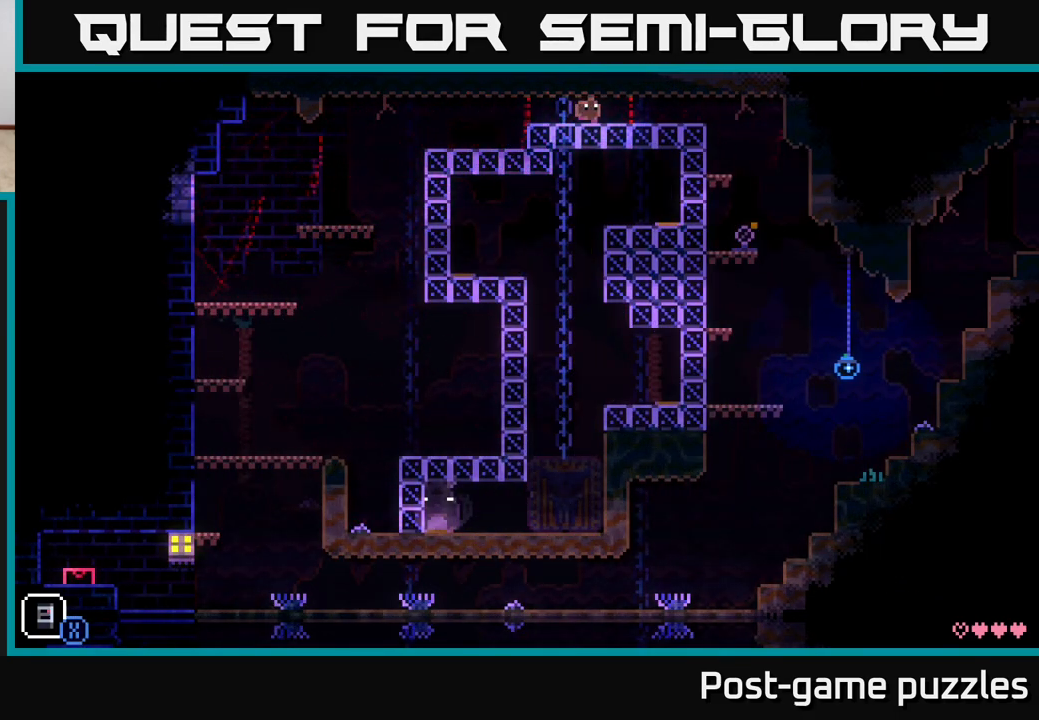
{"buttons": [], "left_stick": "right", "right_stick": "center", "events": [[17, "X", "down"], [167, "X", "up"], [300, "X", "down"], [433, "X", "up"]]}
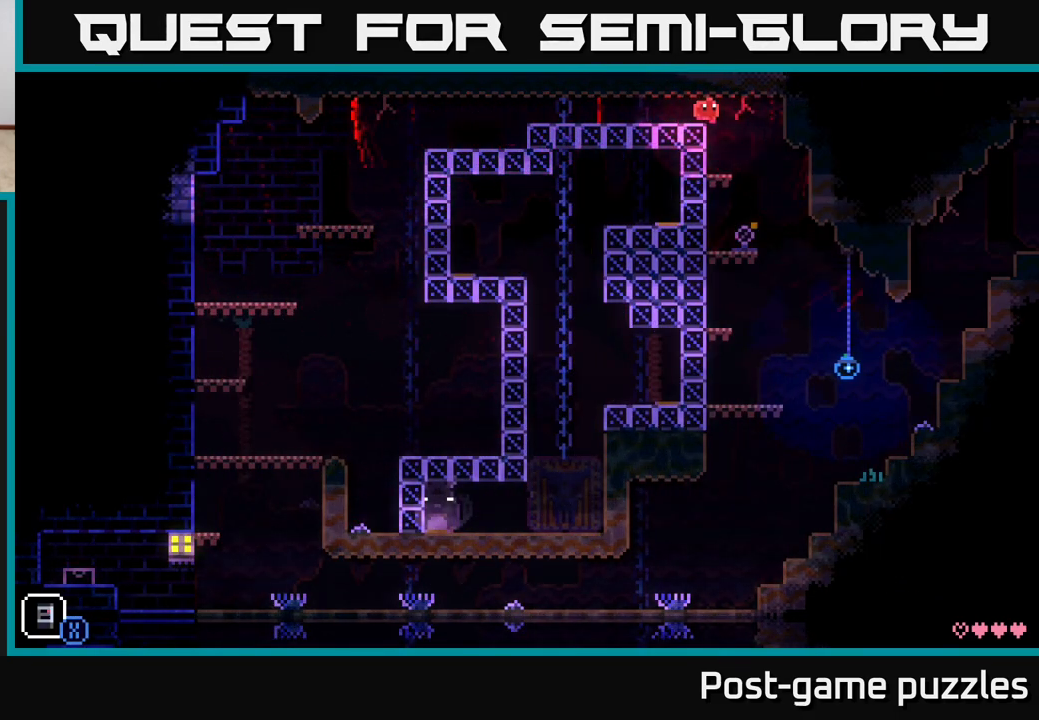
{"buttons": [], "left_stick": "center", "right_stick": "center", "events": [[67, "X", "down"], [167, "left_stick", "center"], [233, "X", "up"]]}
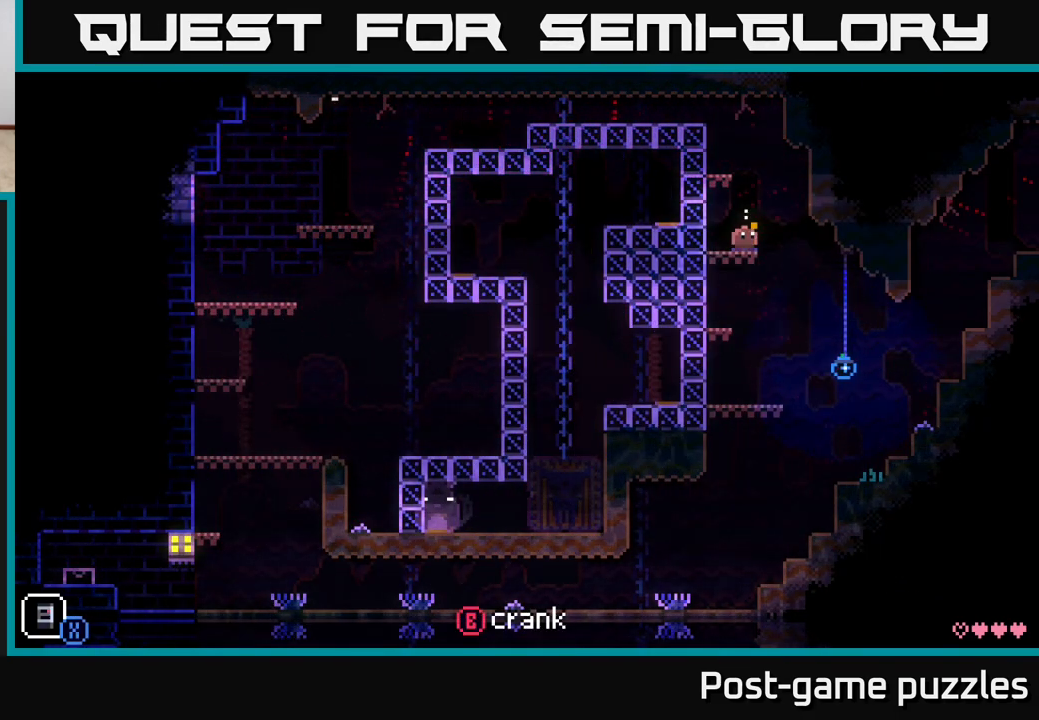
{"buttons": [], "left_stick": "right", "right_stick": "center", "events": [[50, "left_stick", "right"], [200, "left_stick", "left"], [350, "left_stick", "center"], [400, "left_stick", "right"]]}
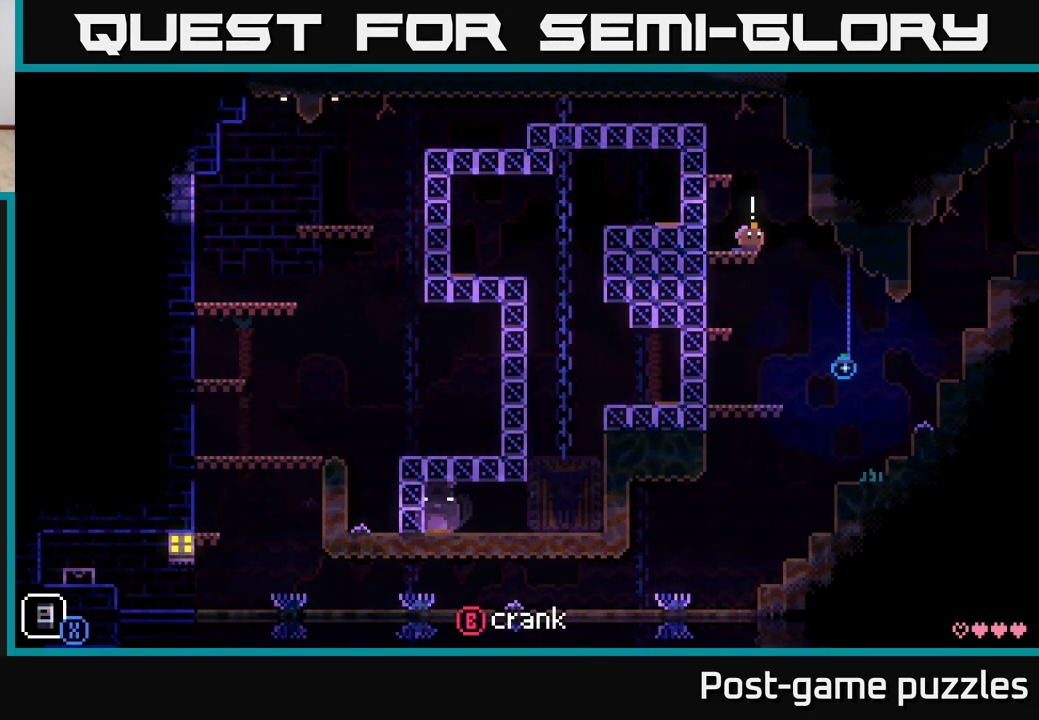
{"buttons": ["X"], "left_stick": "center", "right_stick": "center", "events": [[67, "left_stick", "center"], [117, "left_stick", "left"], [167, "X", "down"], [350, "X", "up"], [450, "left_stick", "center"], [467, "X", "down"]]}
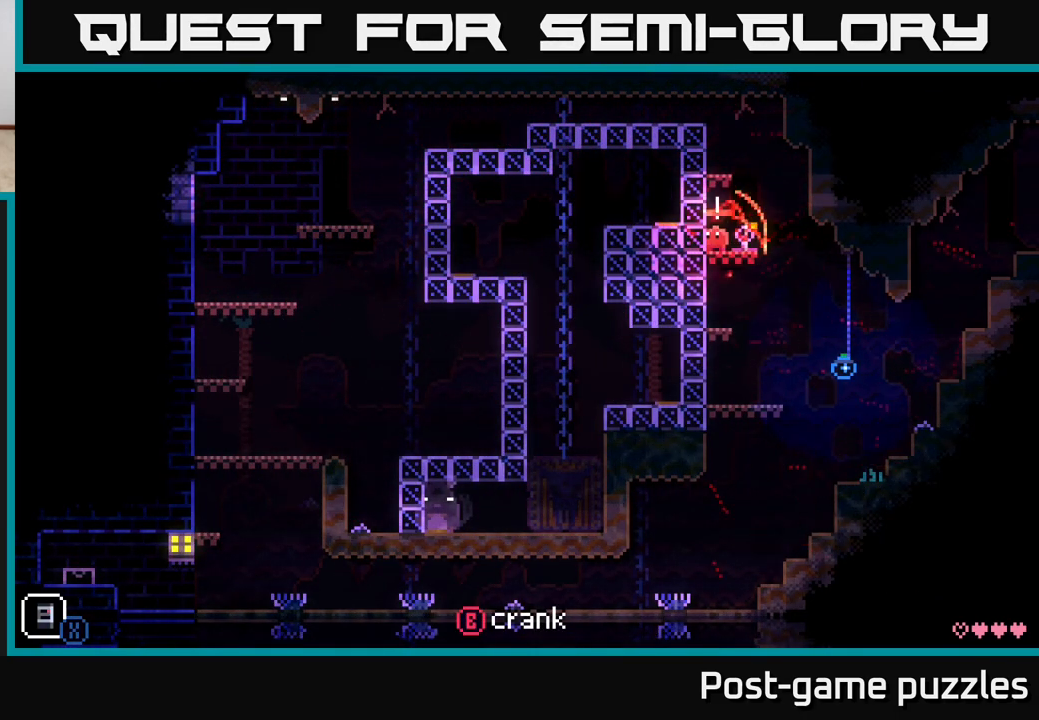
{"buttons": [], "left_stick": "center", "right_stick": "center", "events": [[33, "left_stick", "right"], [133, "X", "up"], [150, "left_stick", "center"], [317, "SELECT", "down"], [450, "SELECT", "up"]]}
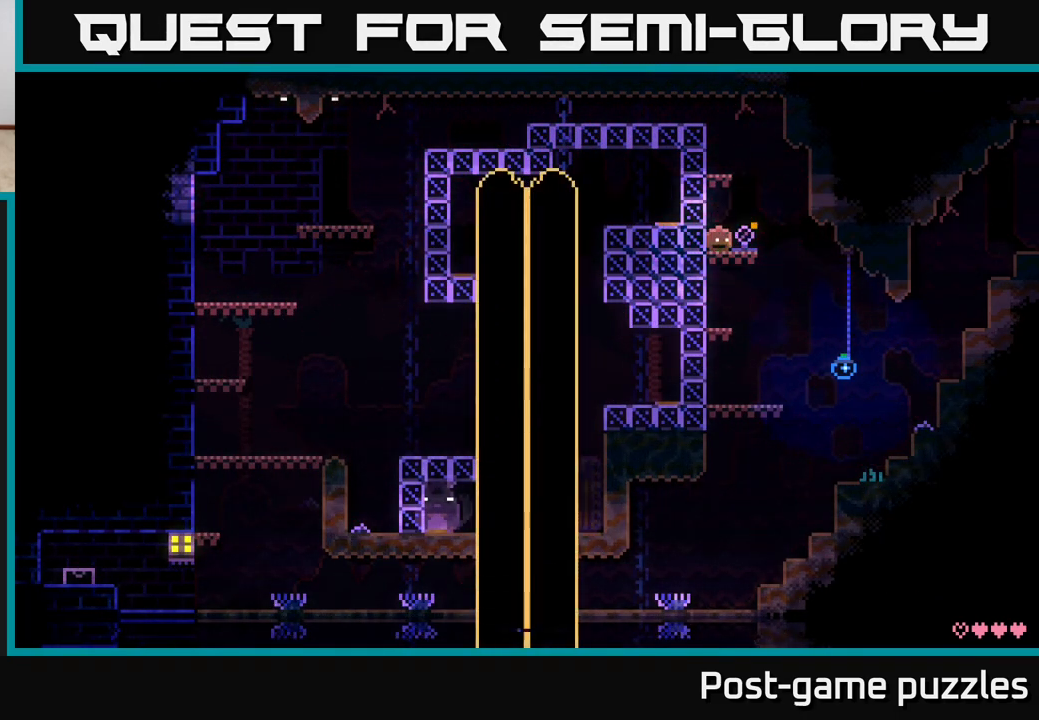
{"buttons": [], "left_stick": "right", "right_stick": "center", "events": [[283, "left_stick", "right"]]}
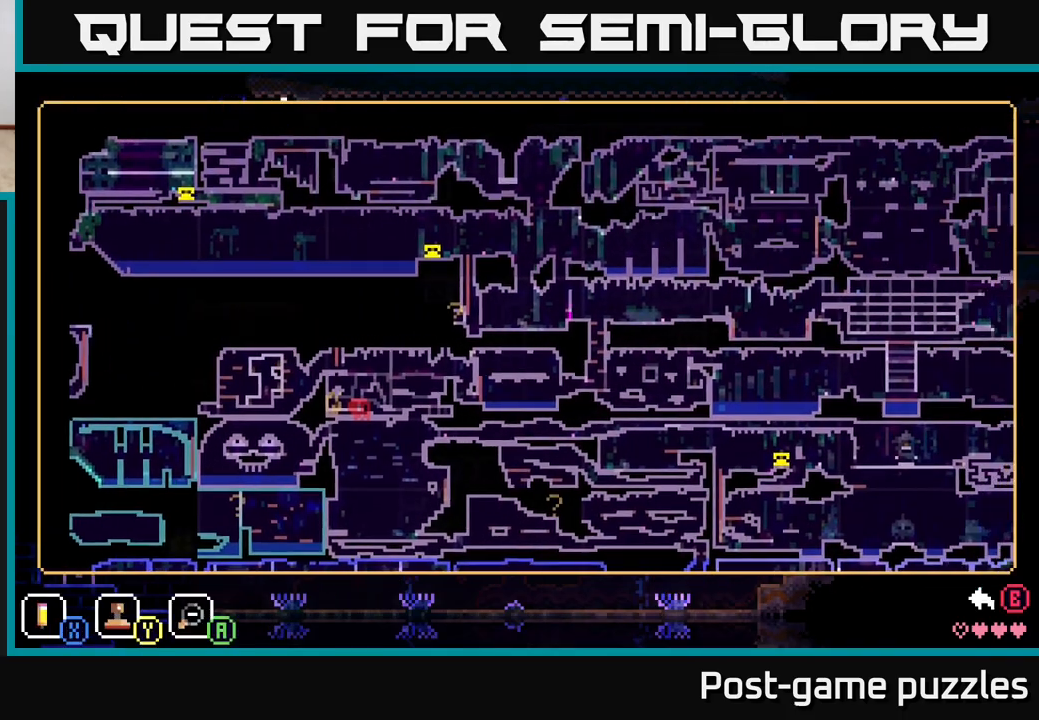
{"buttons": [], "left_stick": "down-right", "right_stick": "center", "events": [[150, "left_stick", "down-right"]]}
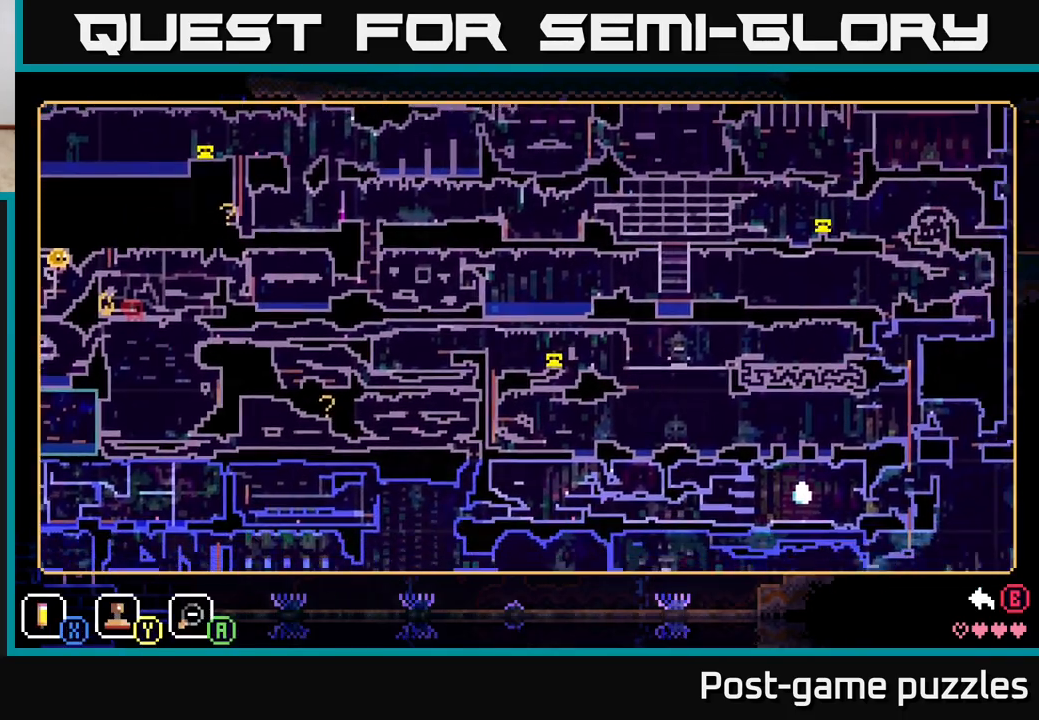
{"buttons": [], "left_stick": "center", "right_stick": "center", "events": [[183, "left_stick", "center"]]}
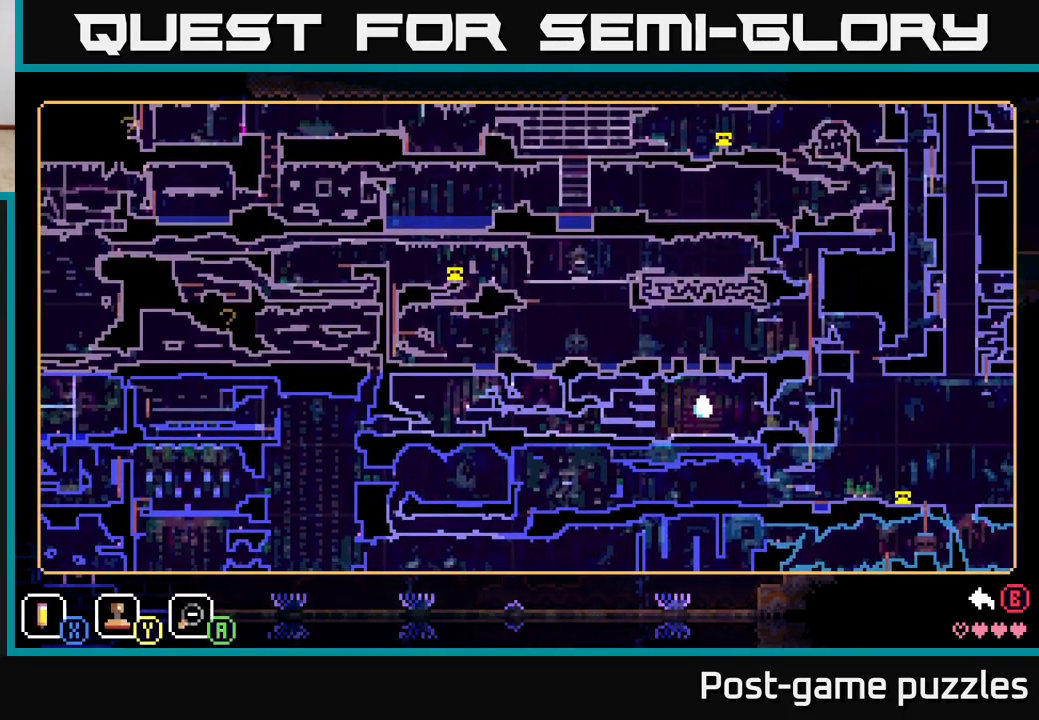
{"buttons": [], "left_stick": "down-right", "right_stick": "center", "events": [[133, "left_stick", "right"], [300, "left_stick", "down-right"]]}
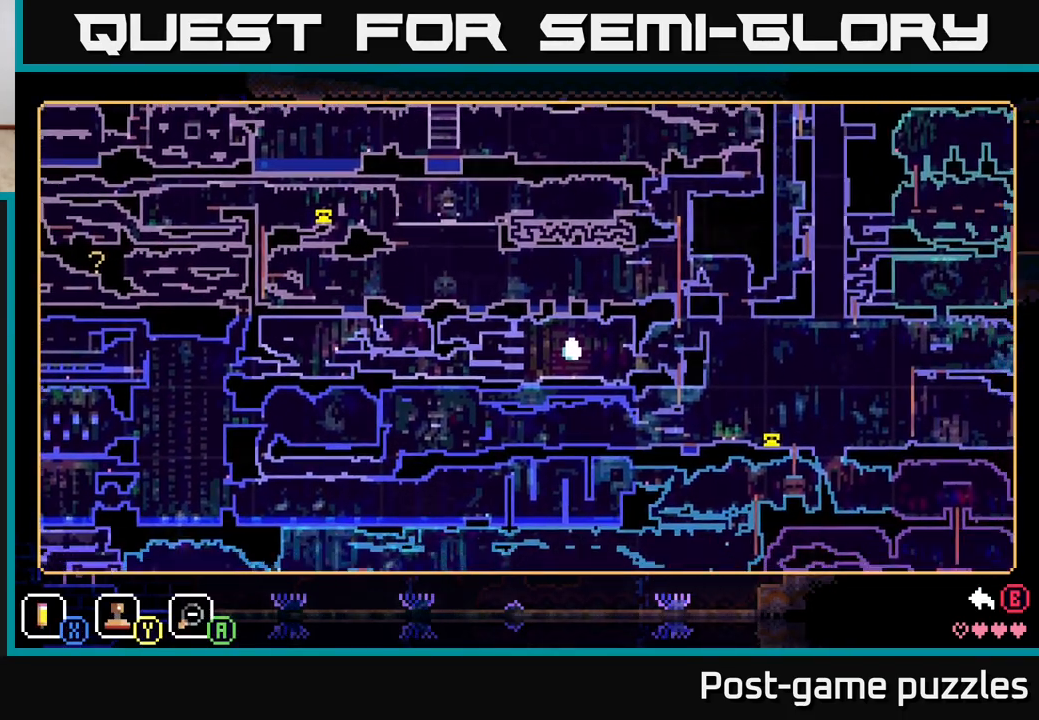
{"buttons": [], "left_stick": "right", "right_stick": "center", "events": [[283, "left_stick", "right"]]}
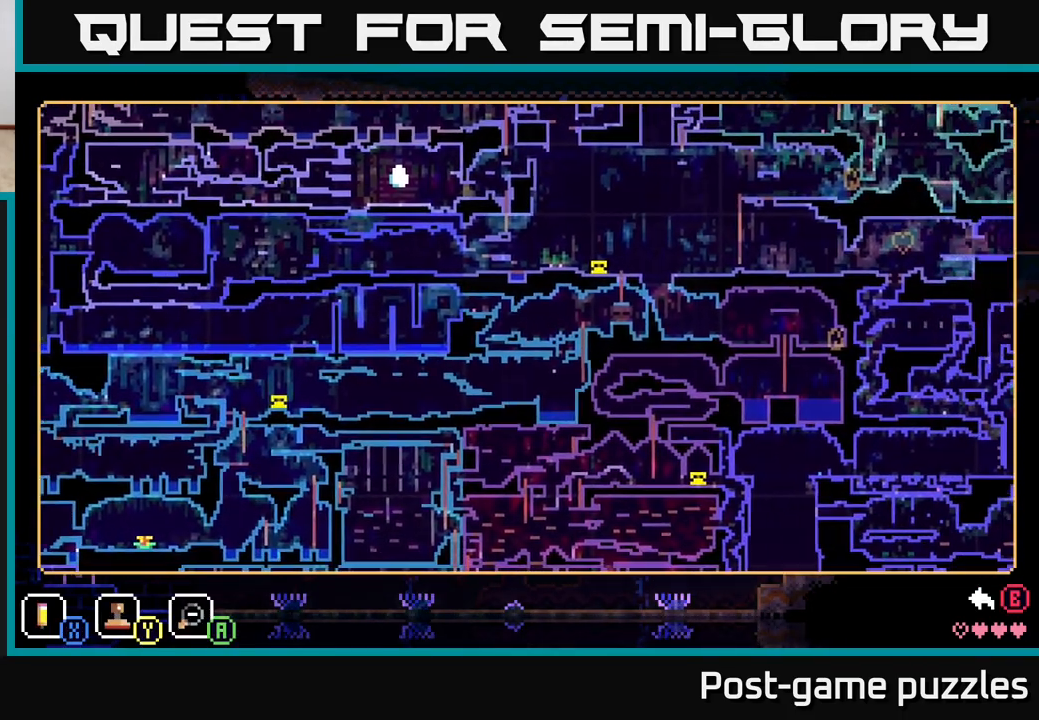
{"buttons": [], "left_stick": "down-right", "right_stick": "center", "events": [[17, "left_stick", "center"], [217, "left_stick", "down"], [367, "left_stick", "down-right"]]}
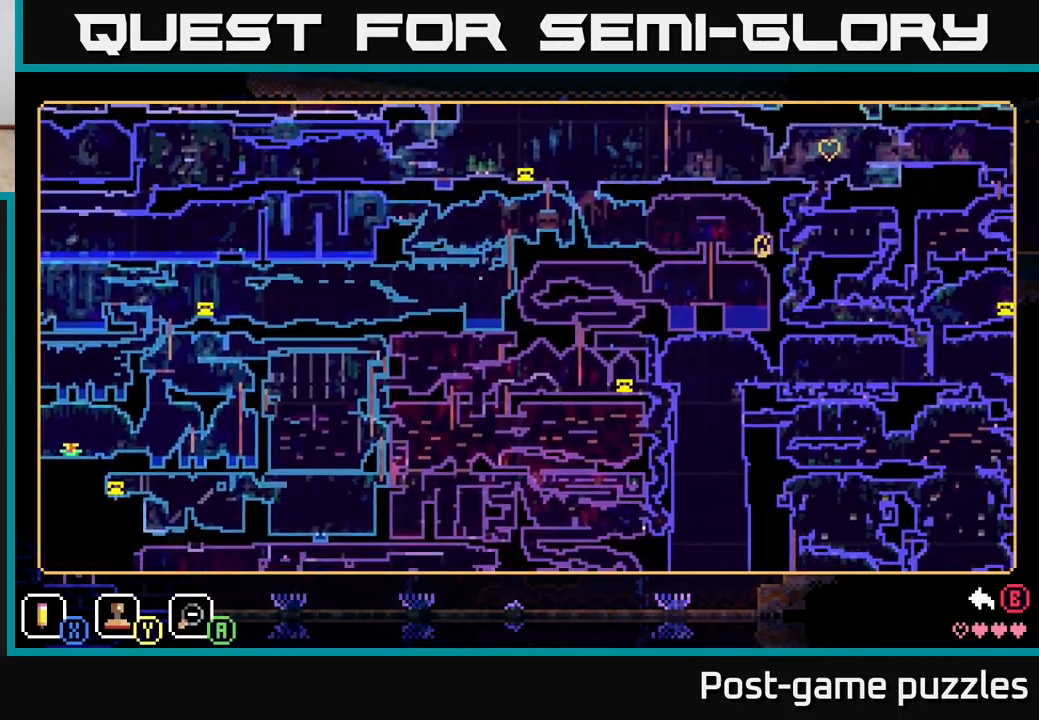
{"buttons": [], "left_stick": "down", "right_stick": "center", "events": [[50, "left_stick", "center"], [400, "left_stick", "down"]]}
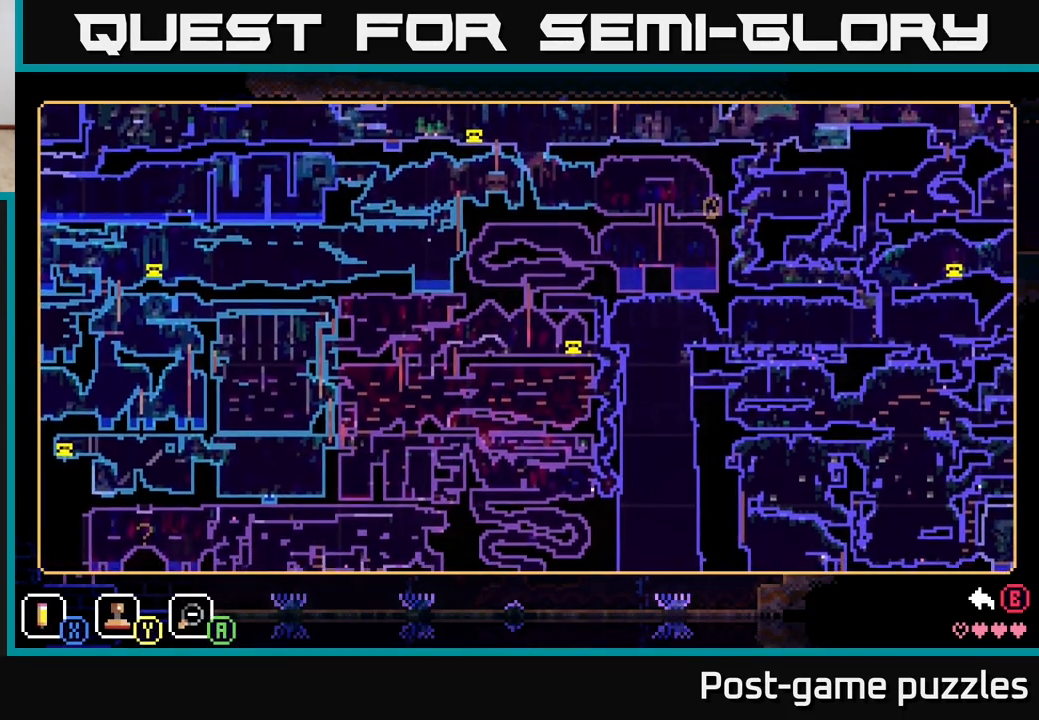
{"buttons": [], "left_stick": "right", "right_stick": "center", "events": [[300, "left_stick", "right"]]}
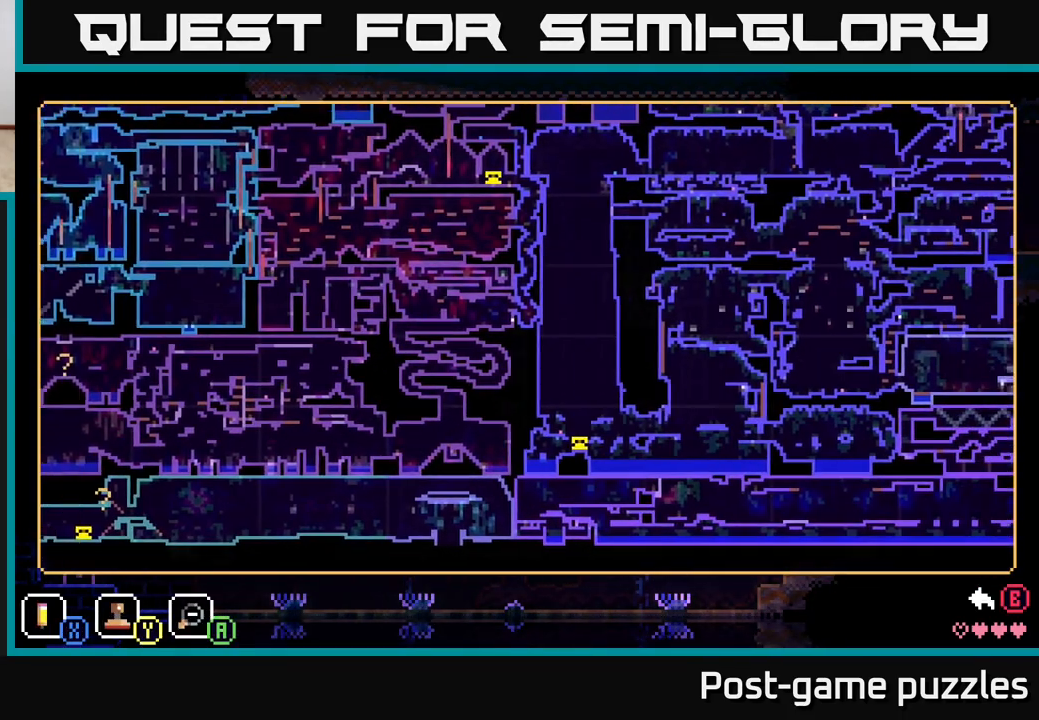
{"buttons": [], "left_stick": "right", "right_stick": "center", "events": [[300, "left_stick", "center"], [450, "left_stick", "right"]]}
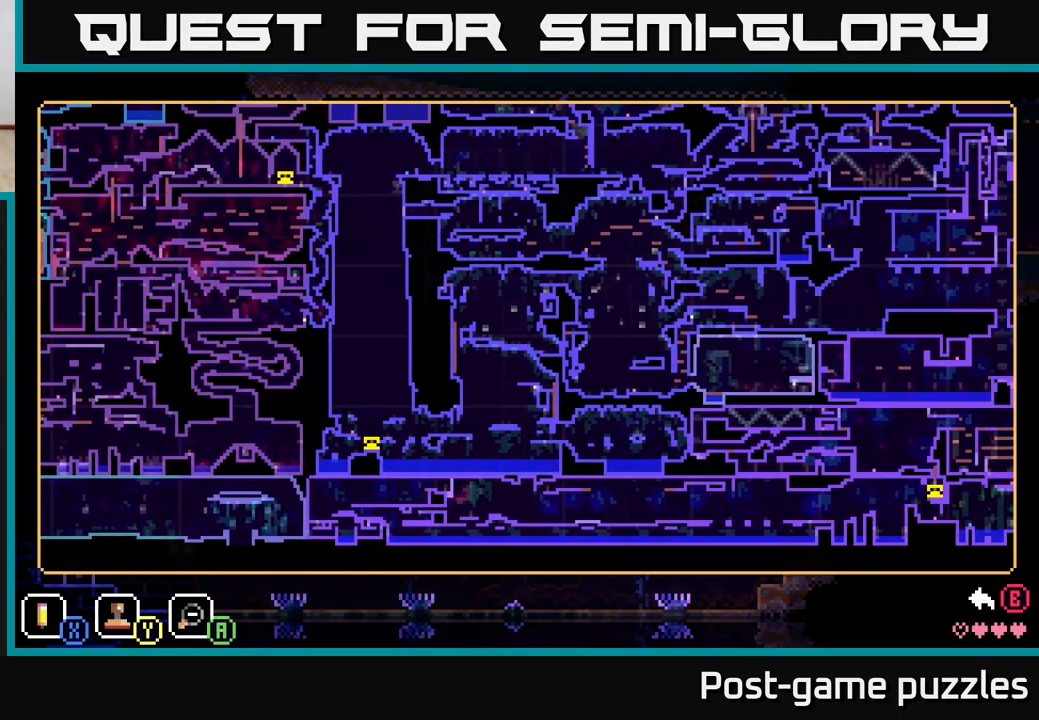
{"buttons": [], "left_stick": "right", "right_stick": "center", "events": []}
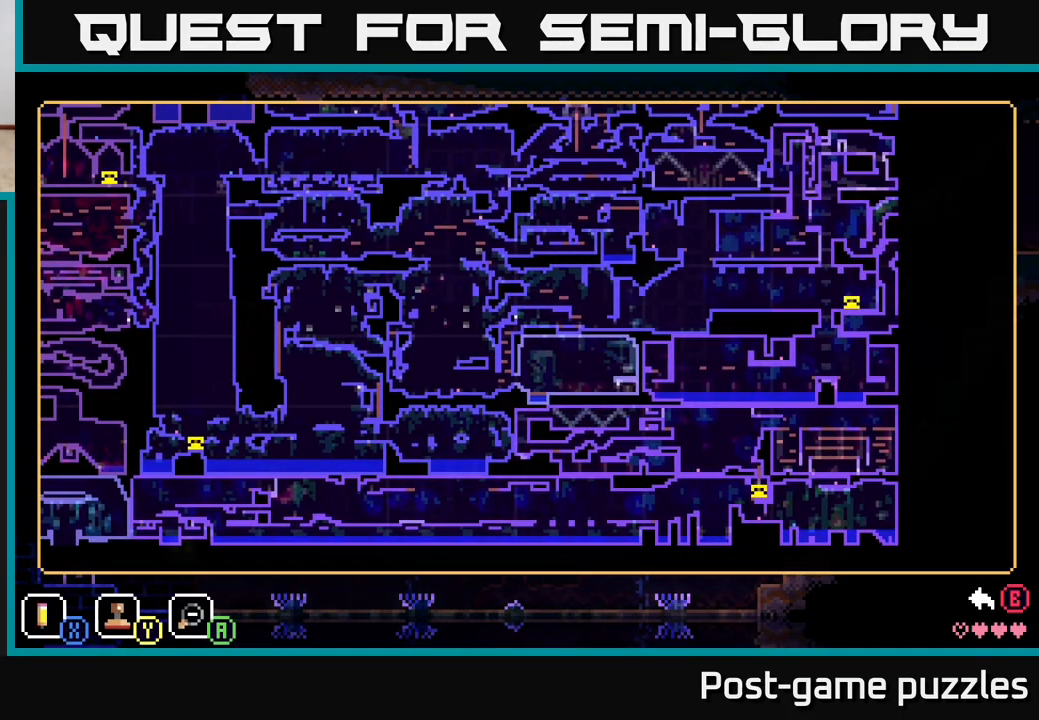
{"buttons": [], "left_stick": "up", "right_stick": "center", "events": [[100, "left_stick", "up"]]}
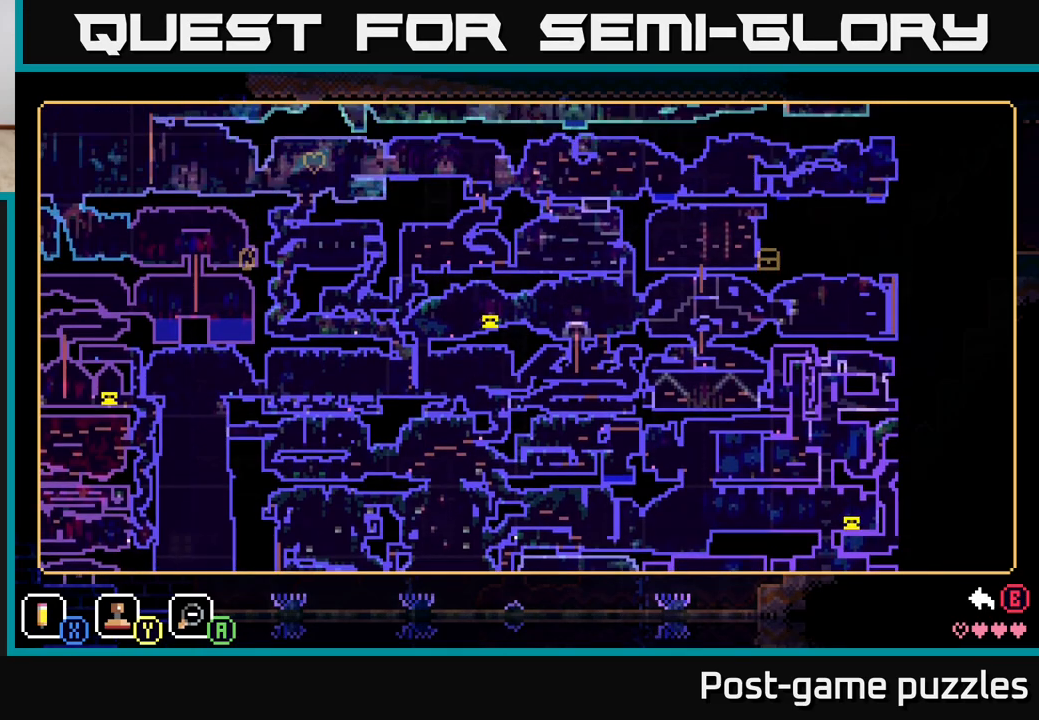
{"buttons": [], "left_stick": "center", "right_stick": "center", "events": [[200, "left_stick", "center"]]}
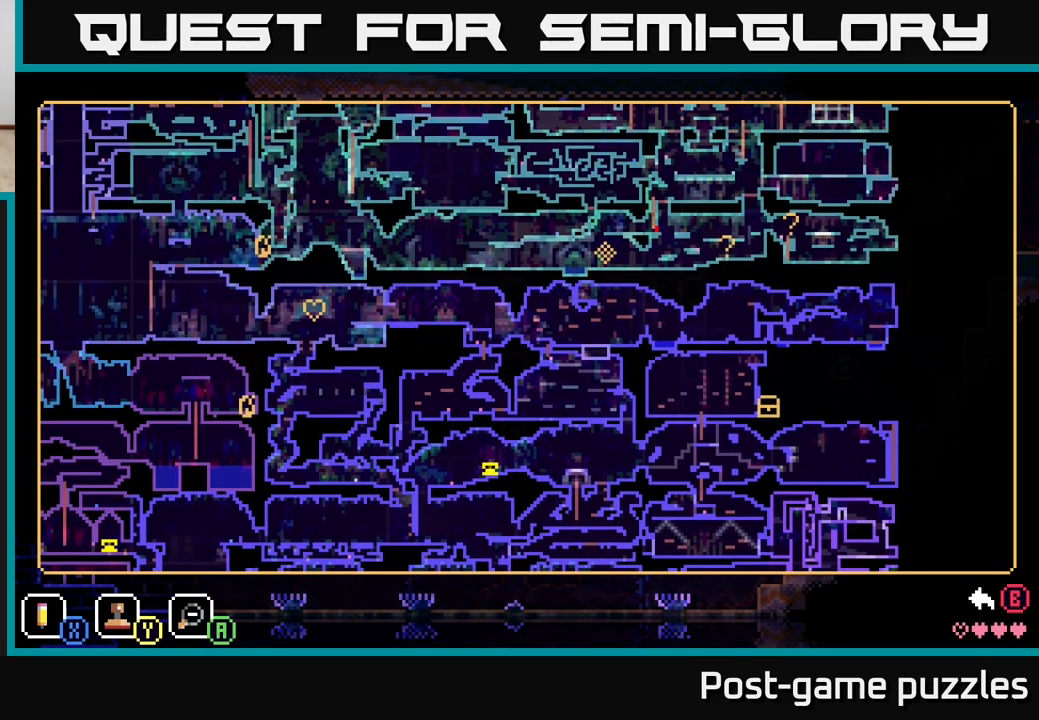
{"buttons": [], "left_stick": "center", "right_stick": "center", "events": []}
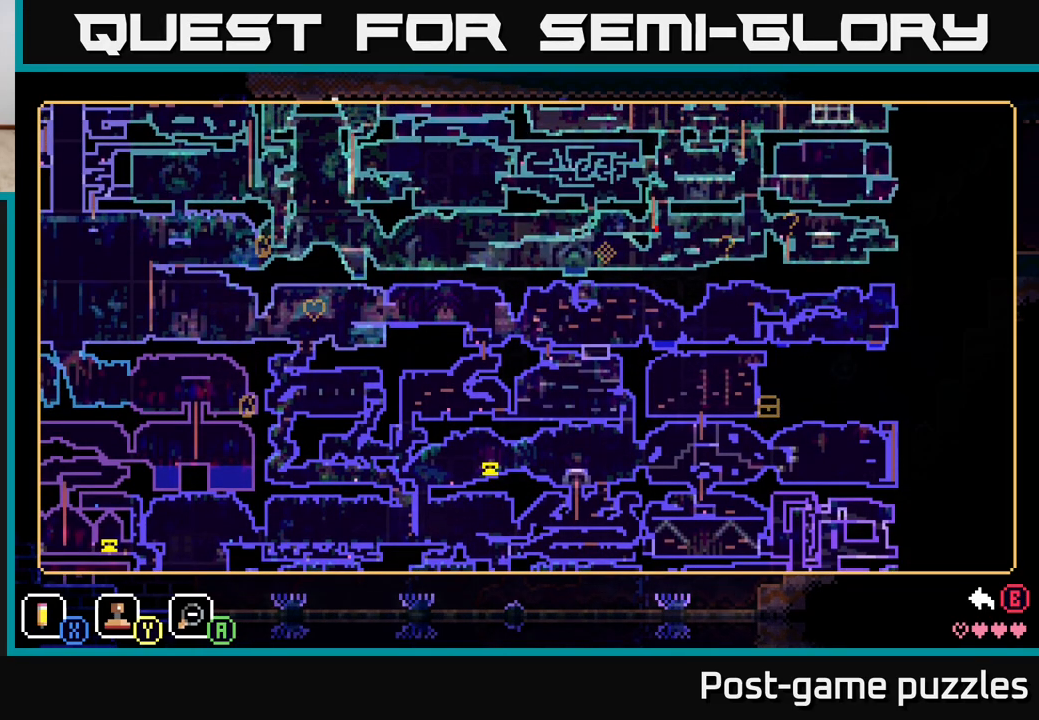
{"buttons": [], "left_stick": "up", "right_stick": "center", "events": [[450, "left_stick", "up"]]}
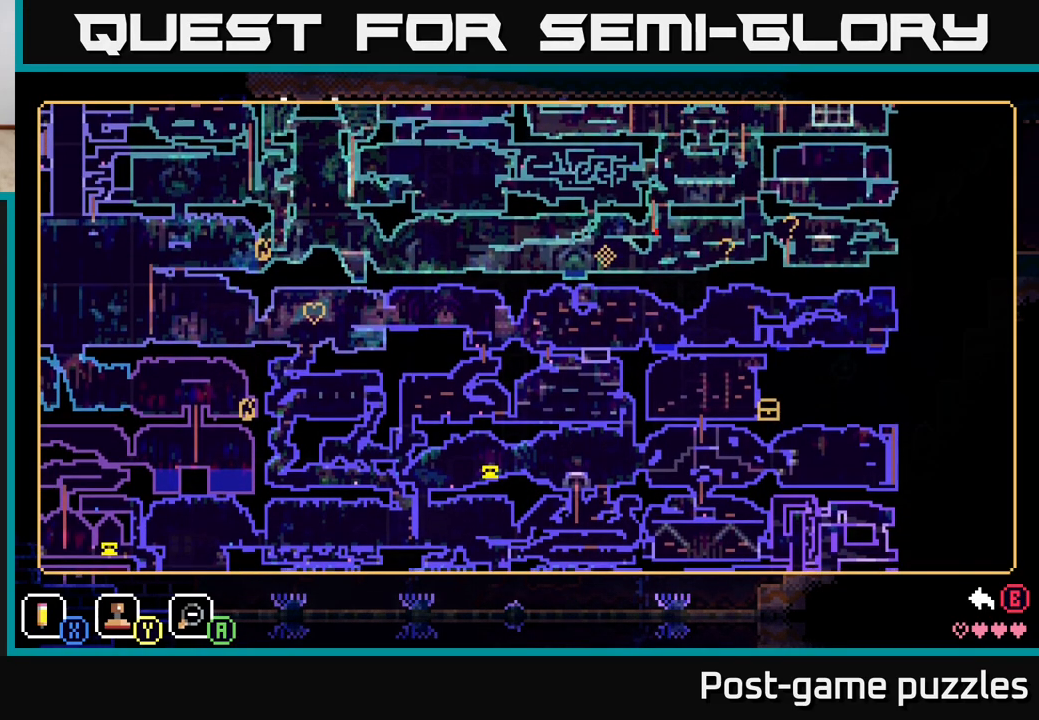
{"buttons": [], "left_stick": "center", "right_stick": "center", "events": [[150, "left_stick", "center"]]}
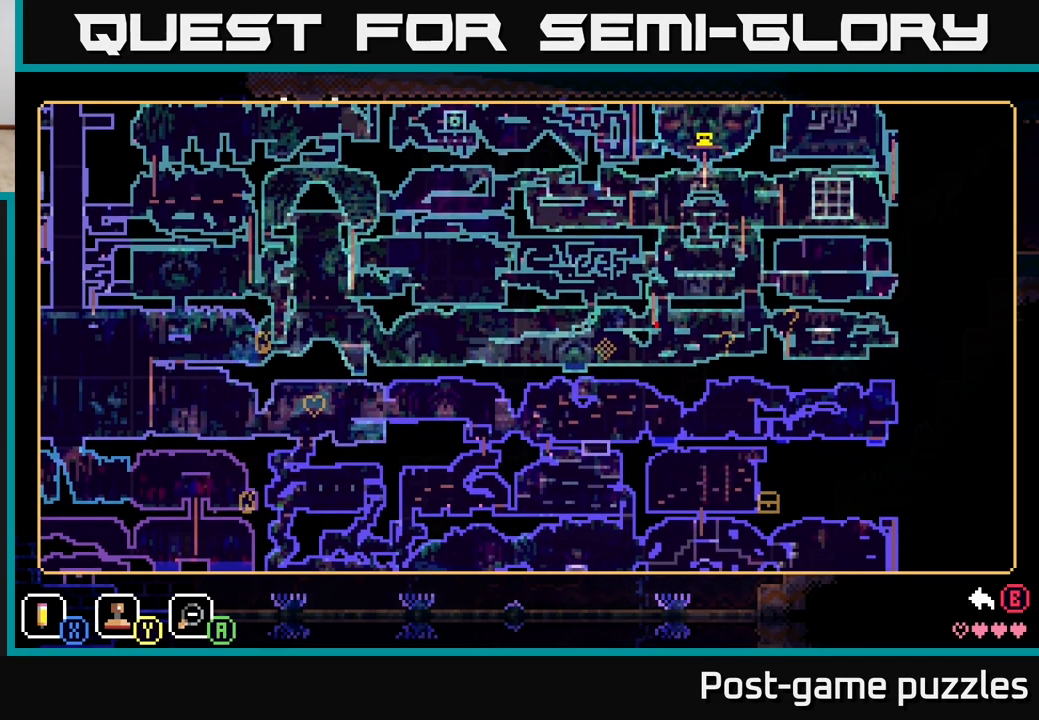
{"buttons": [], "left_stick": "center", "right_stick": "center", "events": []}
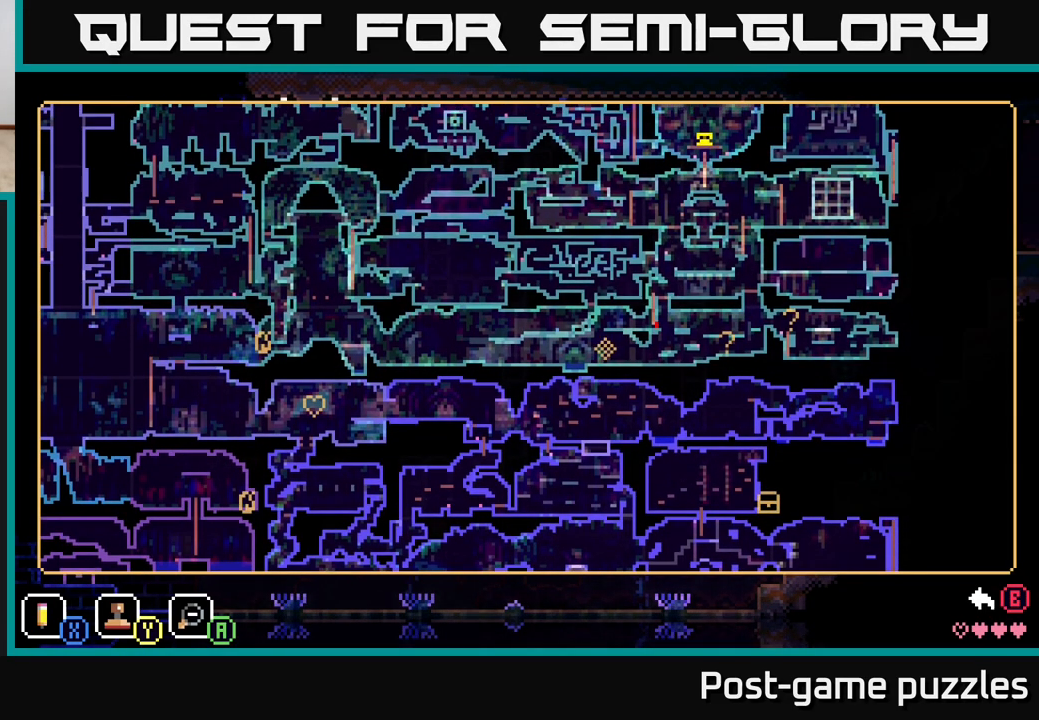
{"buttons": [], "left_stick": "center", "right_stick": "center", "events": []}
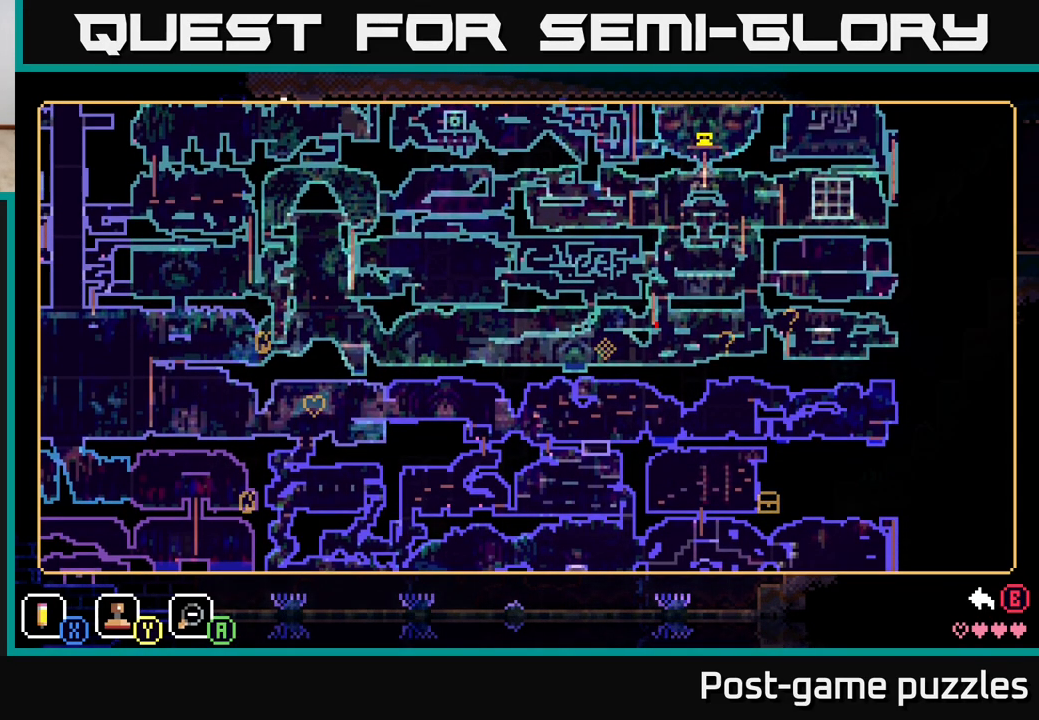
{"buttons": [], "left_stick": "center", "right_stick": "center", "events": []}
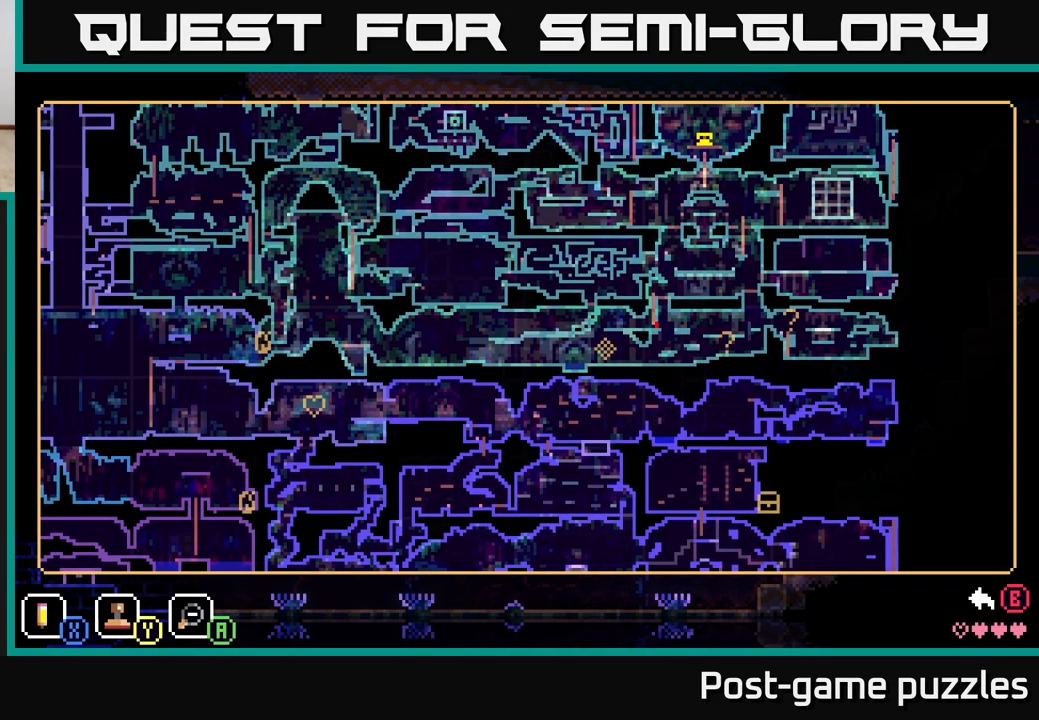
{"buttons": [], "left_stick": "up", "right_stick": "center", "events": [[267, "left_stick", "up"]]}
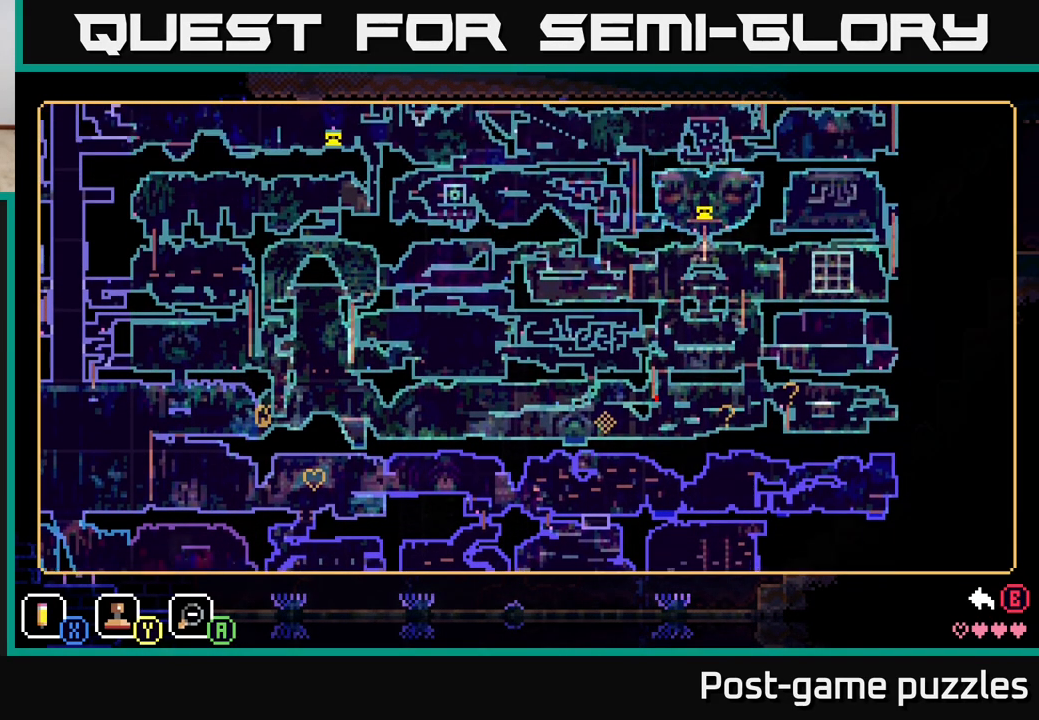
{"buttons": [], "left_stick": "center", "right_stick": "center", "events": [[200, "left_stick", "center"]]}
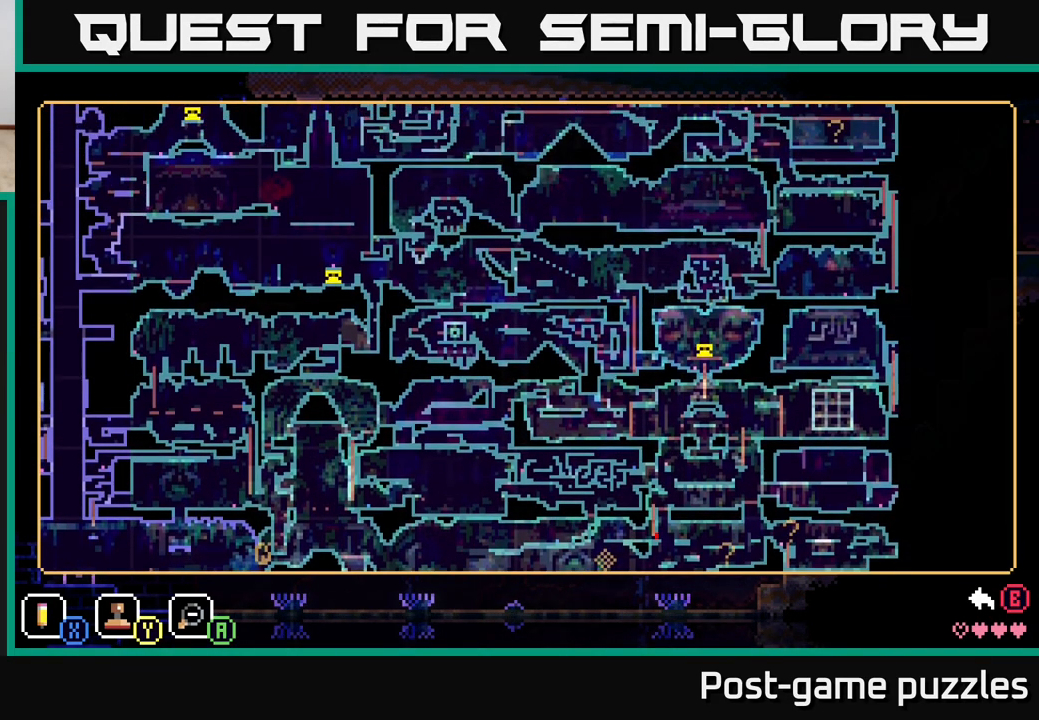
{"buttons": [], "left_stick": "center", "right_stick": "center", "events": []}